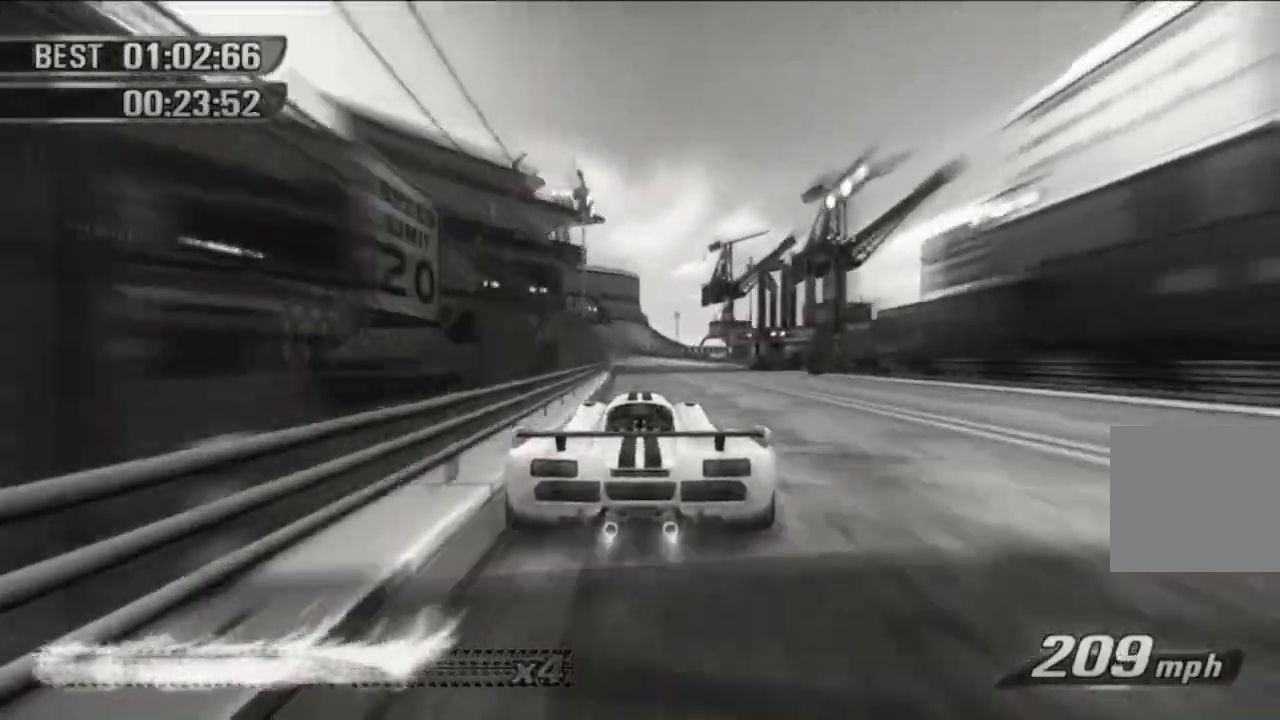
Gameplay with a controller (Xbox layout); each line is a JSON object with the inputs held at the frame after it. "events" lists button and stick changes between this image and that frame as [ms after this image, input, new state], when the widget could be followed in between. Not read: L3 R3 right_stick.
{"buttons": ["L2"], "left_stick": "left", "events": [[367, "left_stick", "left"], [450, "L2", "down"]]}
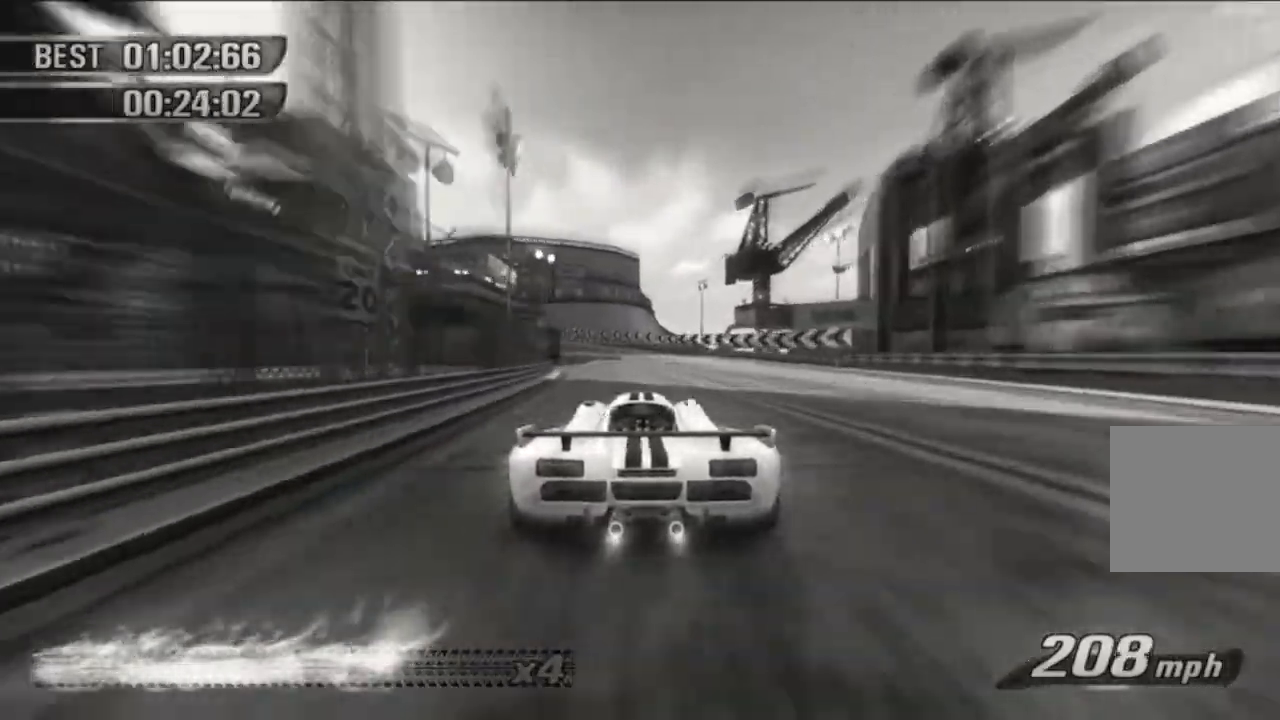
{"buttons": [], "left_stick": "left", "events": [[67, "L2", "up"]]}
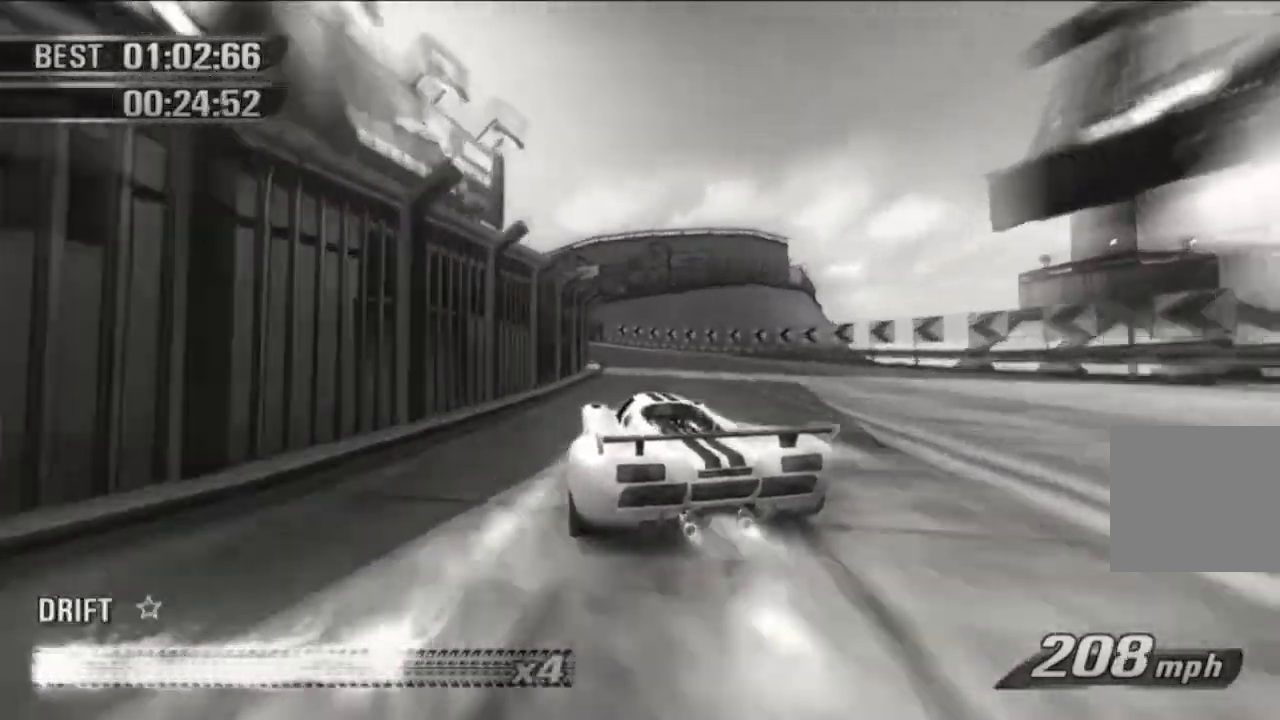
{"buttons": [], "left_stick": "center", "events": [[434, "left_stick", "center"]]}
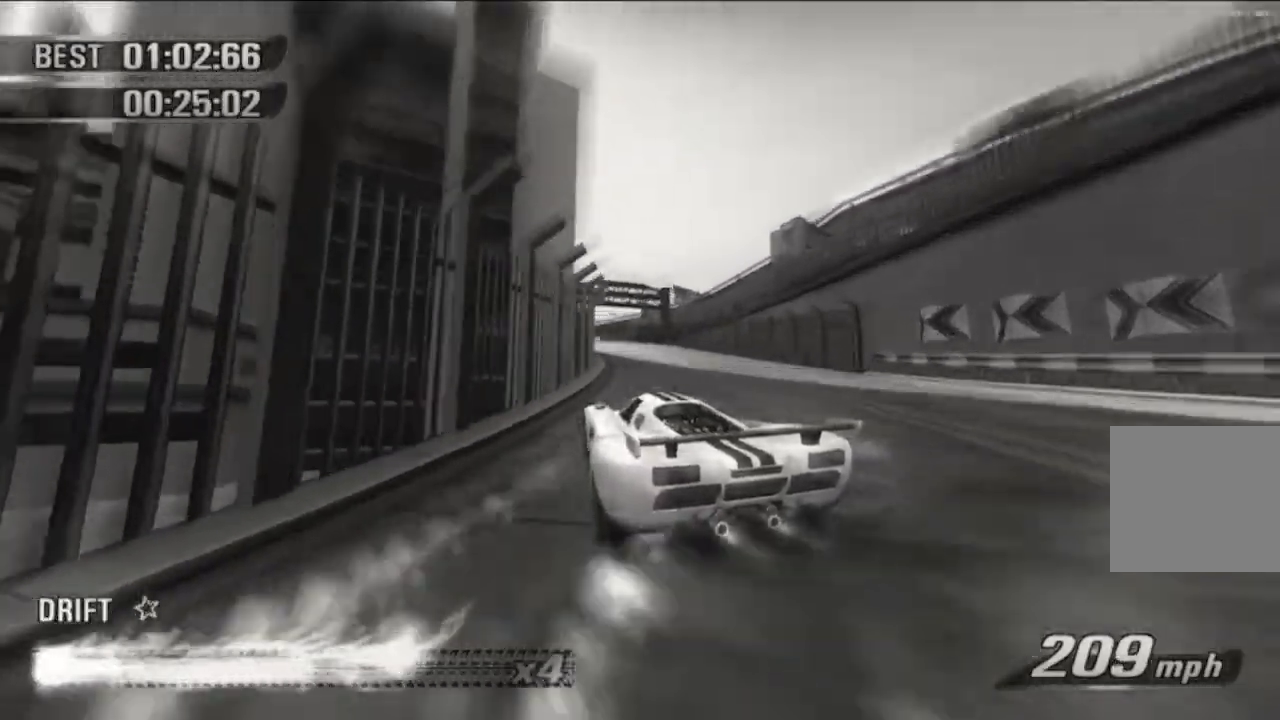
{"buttons": [], "left_stick": "center", "events": [[67, "left_stick", "right"], [217, "R1", "down"], [284, "R1", "up"], [334, "left_stick", "center"]]}
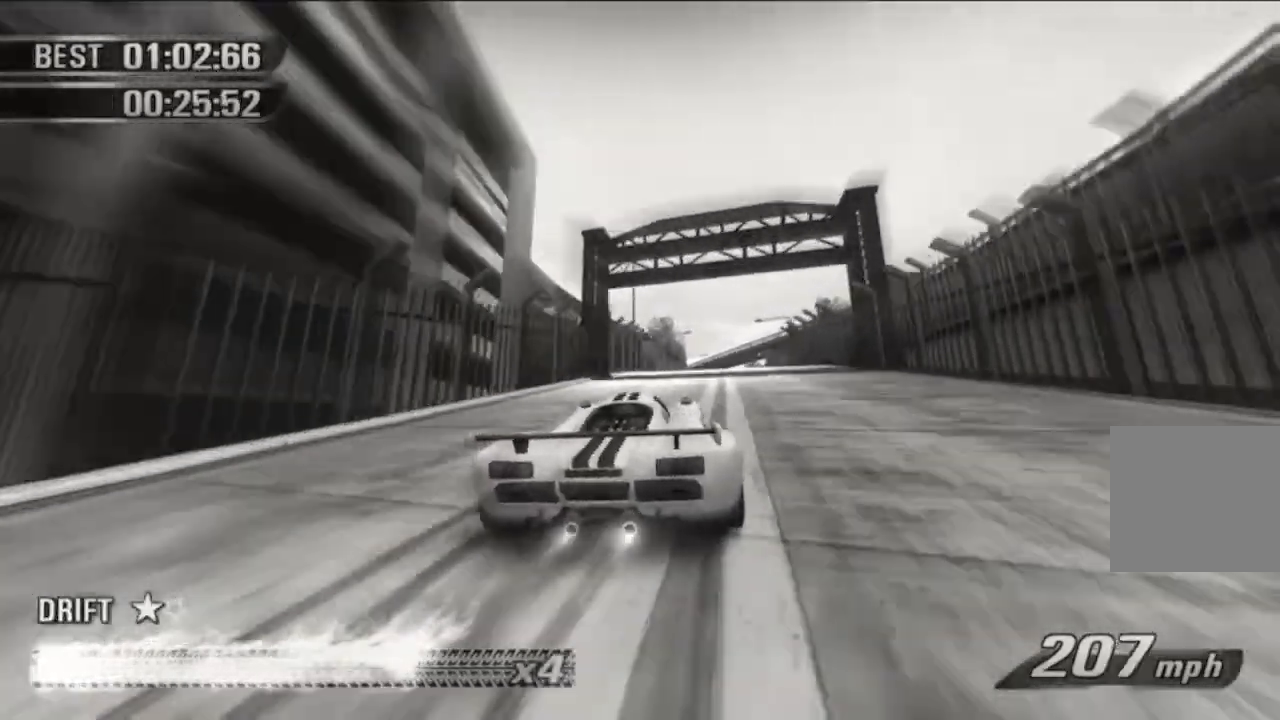
{"buttons": [], "left_stick": "center", "events": [[183, "left_stick", "right"], [267, "left_stick", "center"]]}
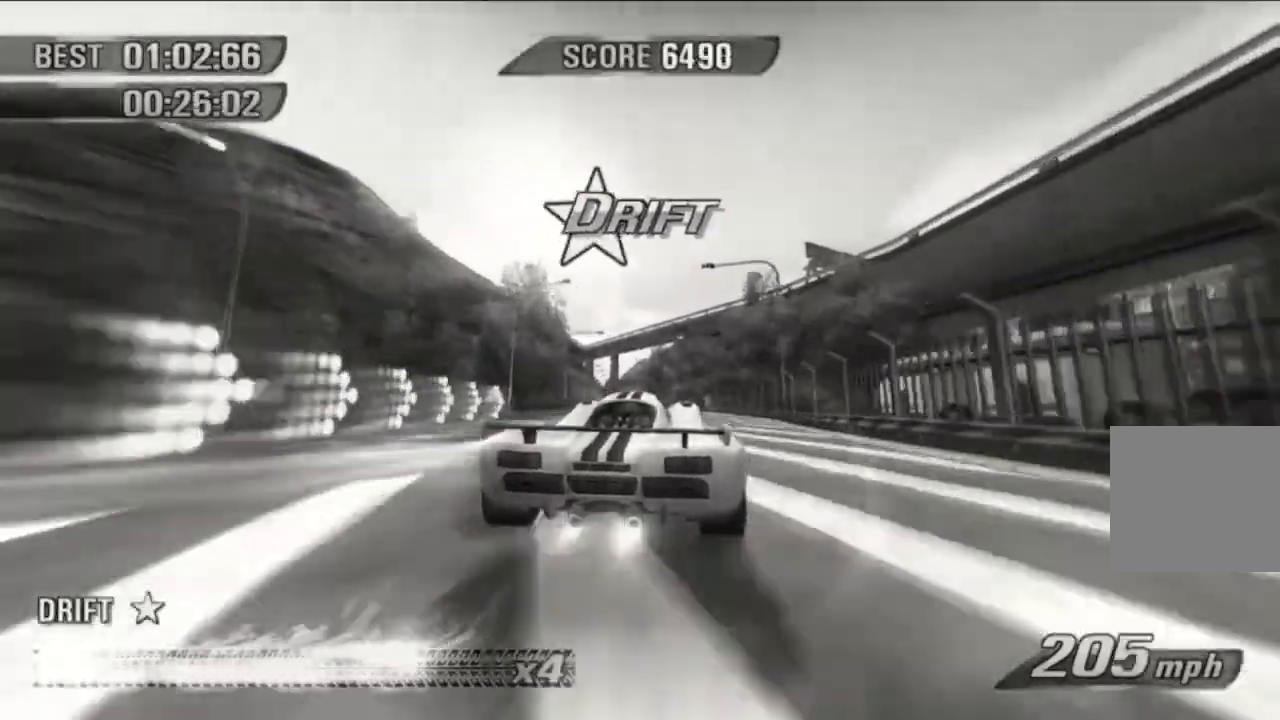
{"buttons": [], "left_stick": "center", "events": [[134, "left_stick", "left"], [301, "left_stick", "center"]]}
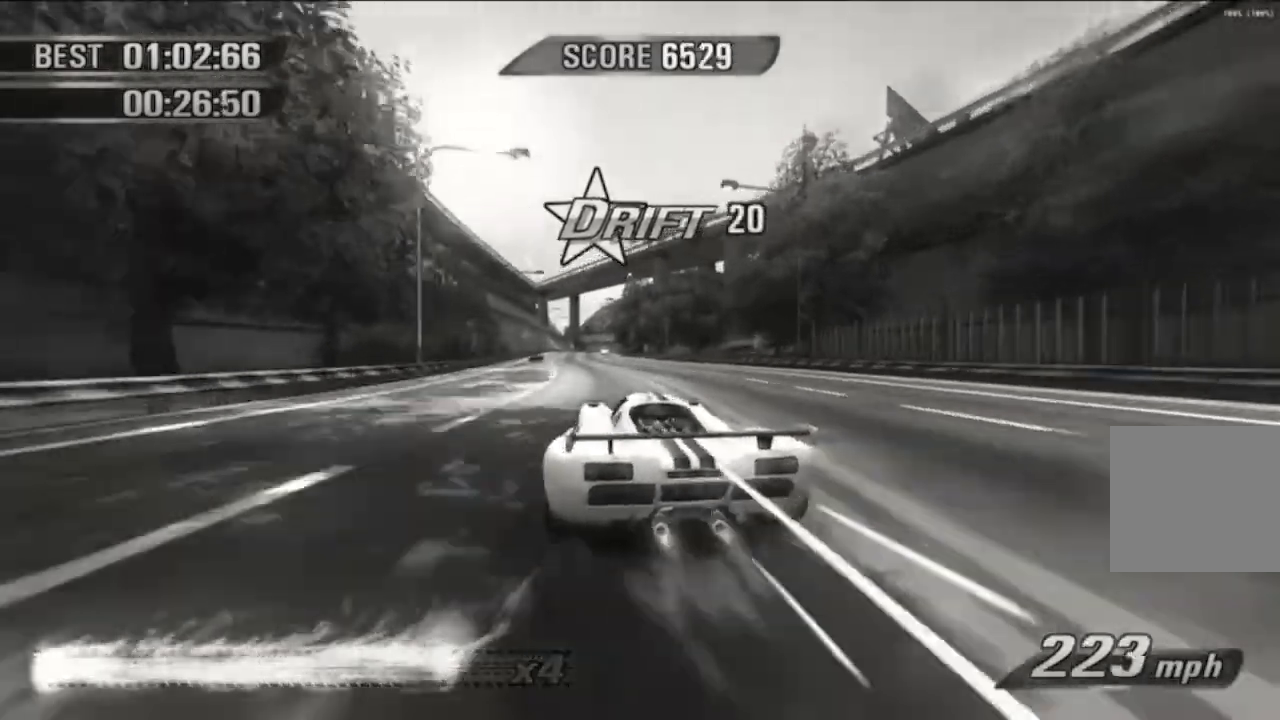
{"buttons": [], "left_stick": "center", "events": [[184, "left_stick", "left"], [267, "left_stick", "center"]]}
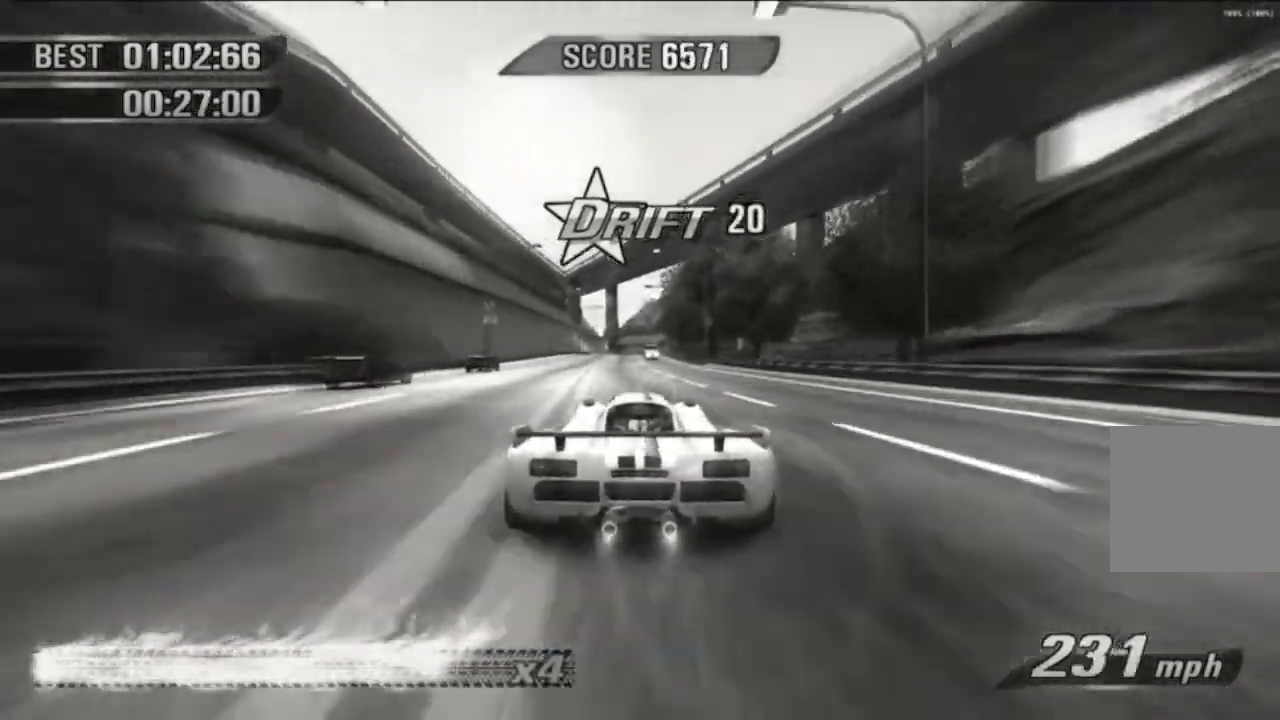
{"buttons": [], "left_stick": "right", "events": [[283, "left_stick", "left"], [350, "left_stick", "center"], [467, "left_stick", "right"]]}
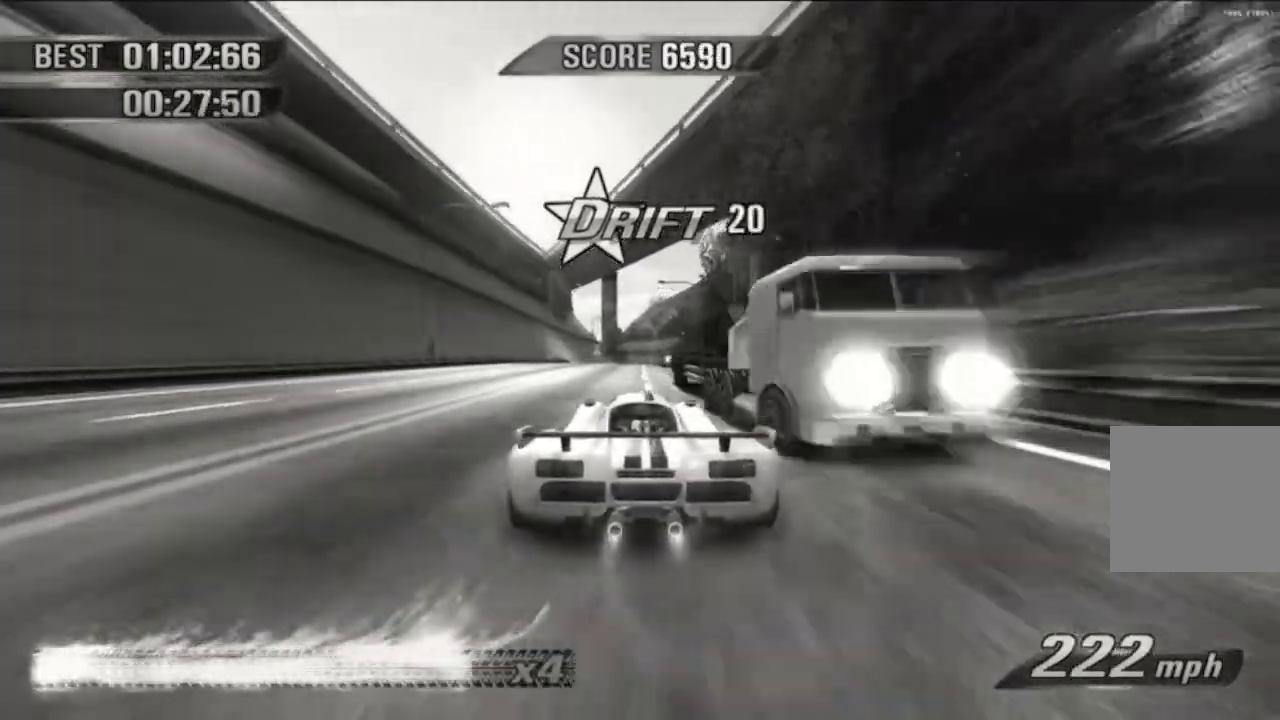
{"buttons": [], "left_stick": "center", "events": [[84, "left_stick", "center"], [284, "left_stick", "right"], [350, "left_stick", "center"]]}
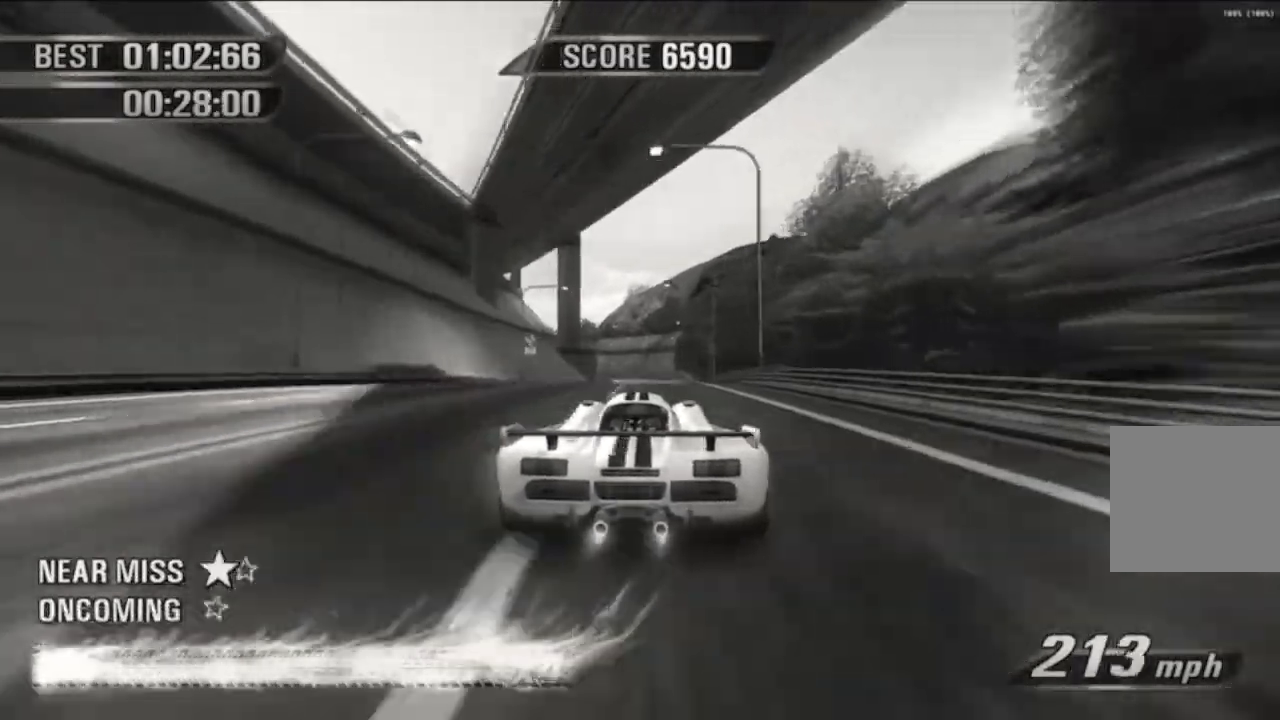
{"buttons": [], "left_stick": "center", "events": []}
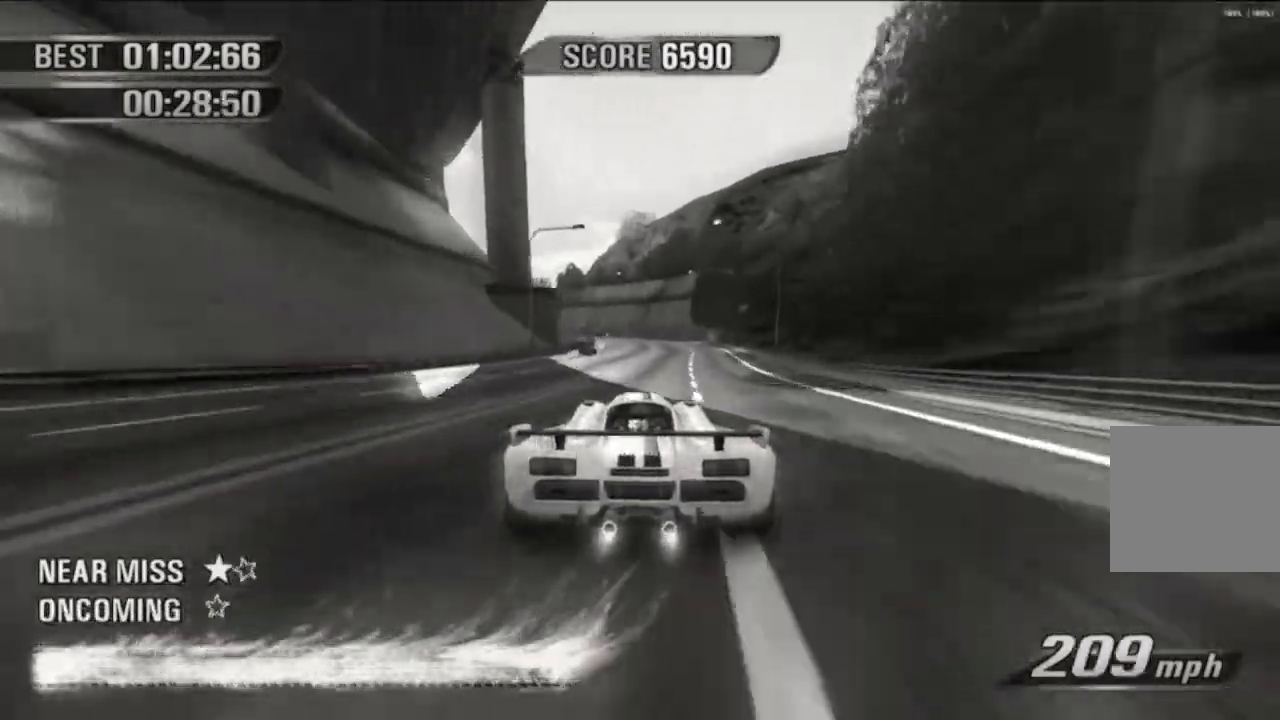
{"buttons": [], "left_stick": "left", "events": [[234, "left_stick", "left"], [367, "L2", "down"], [467, "L2", "up"]]}
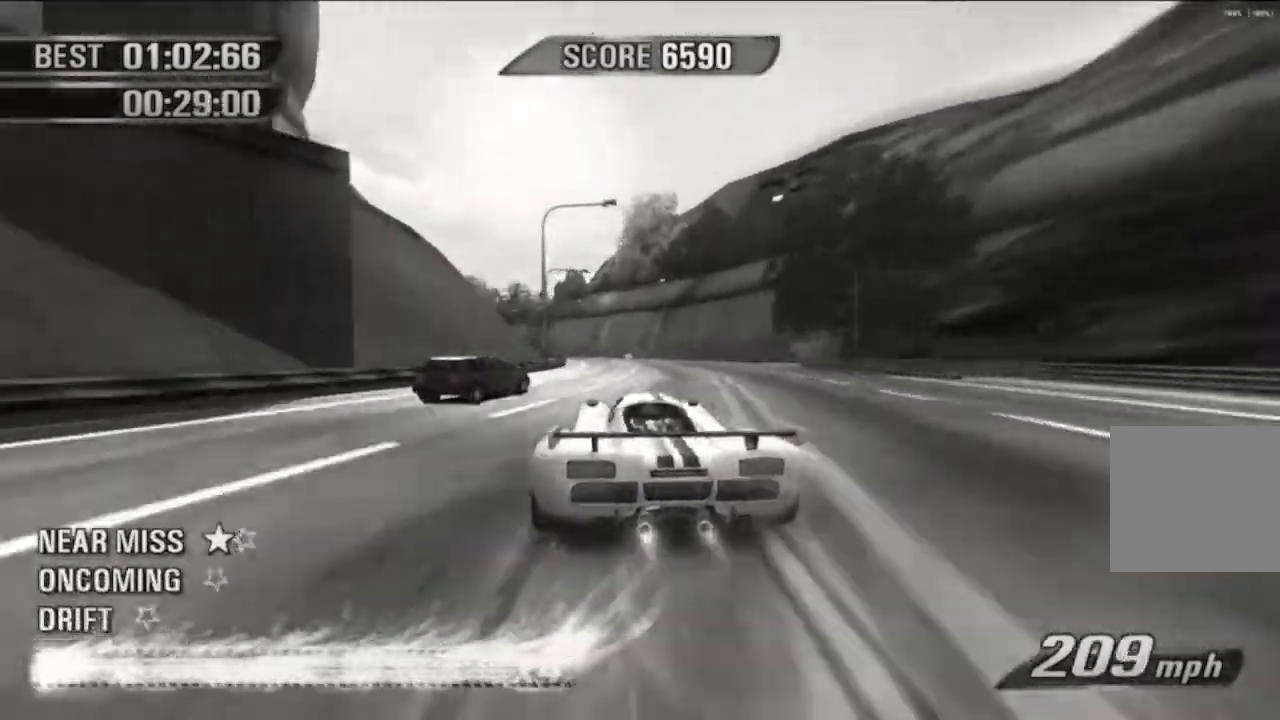
{"buttons": [], "left_stick": "right", "events": [[233, "left_stick", "center"], [450, "left_stick", "right"]]}
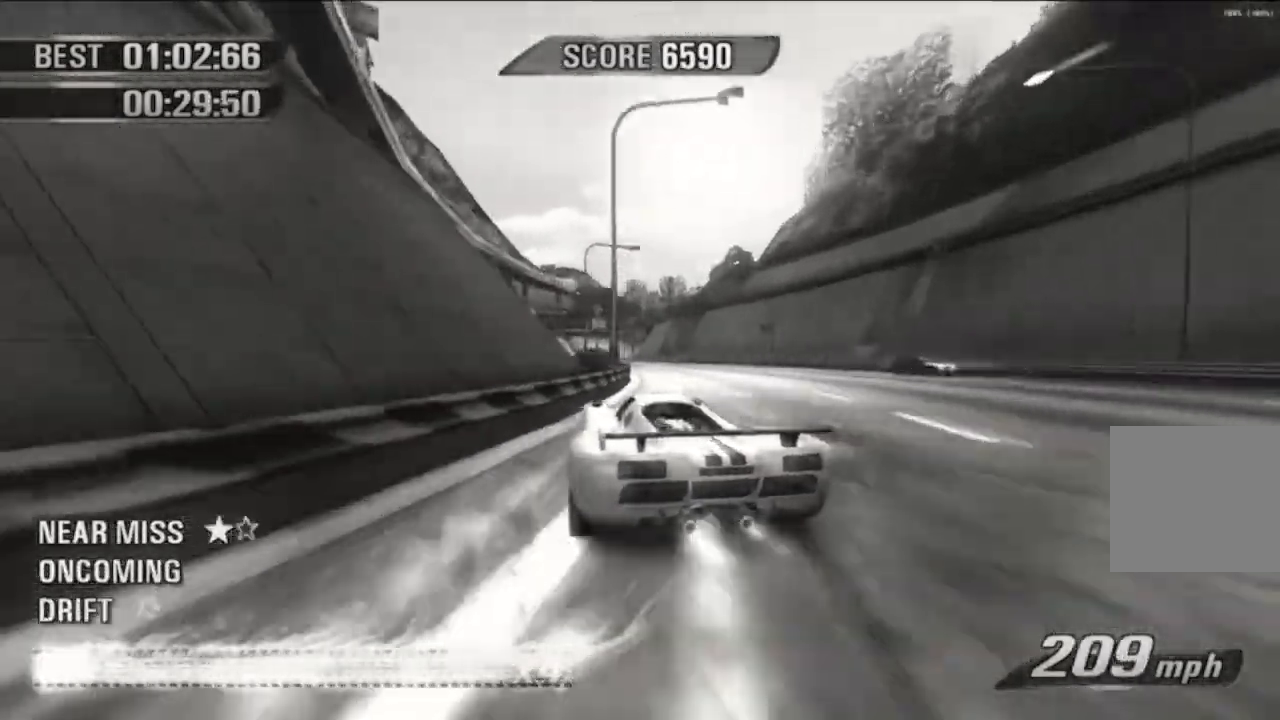
{"buttons": [], "left_stick": "center", "events": [[117, "left_stick", "center"]]}
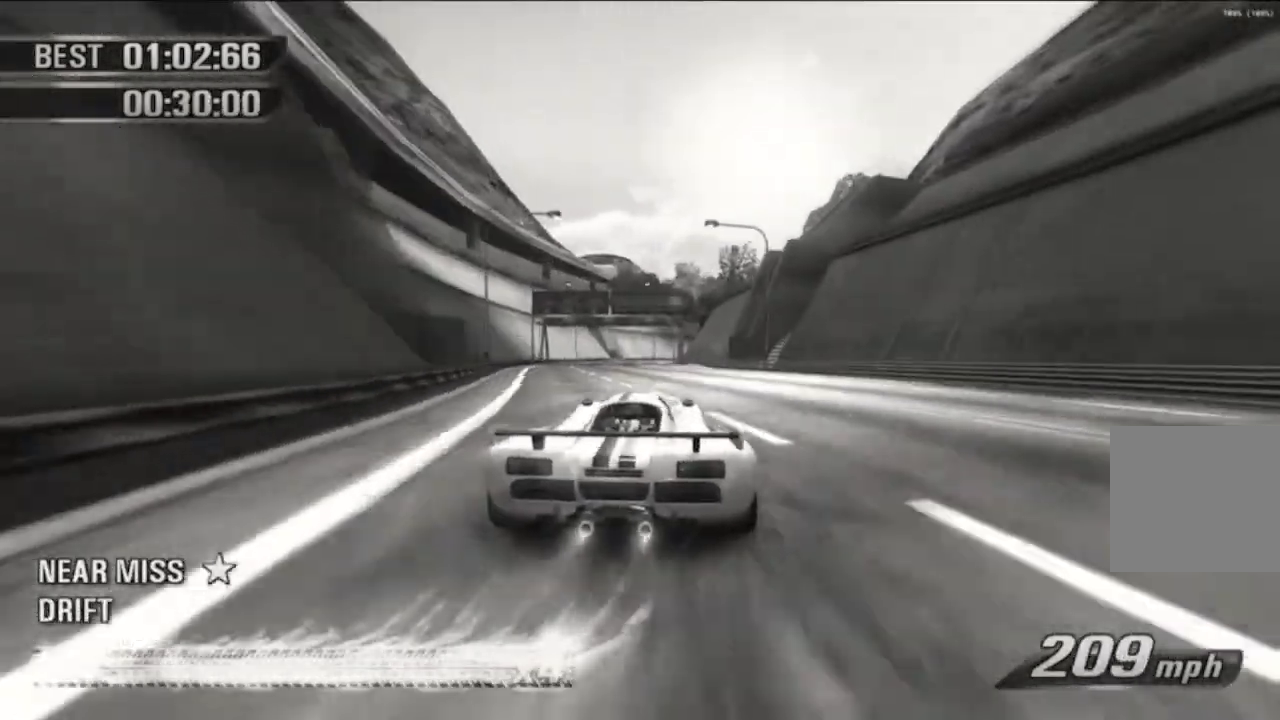
{"buttons": [], "left_stick": "center", "events": []}
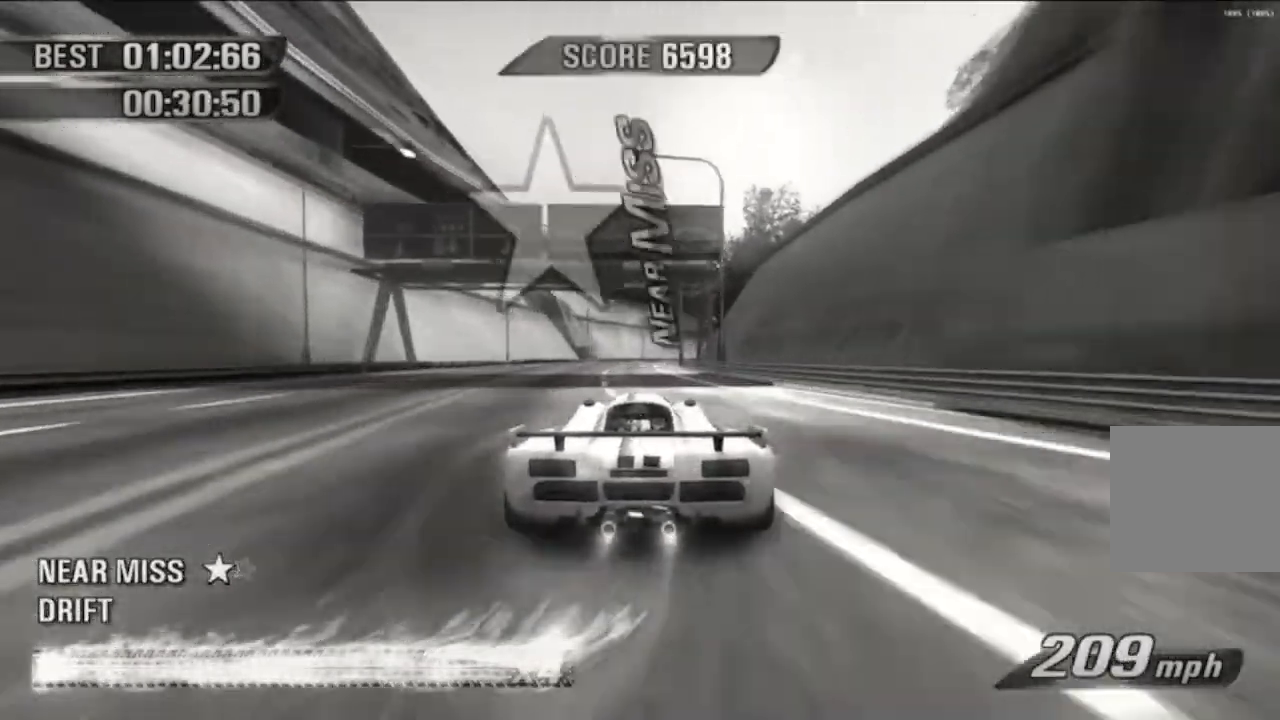
{"buttons": [], "left_stick": "center", "events": [[50, "left_stick", "up-right"], [150, "L2", "down"], [184, "left_stick", "center"], [200, "L2", "up"]]}
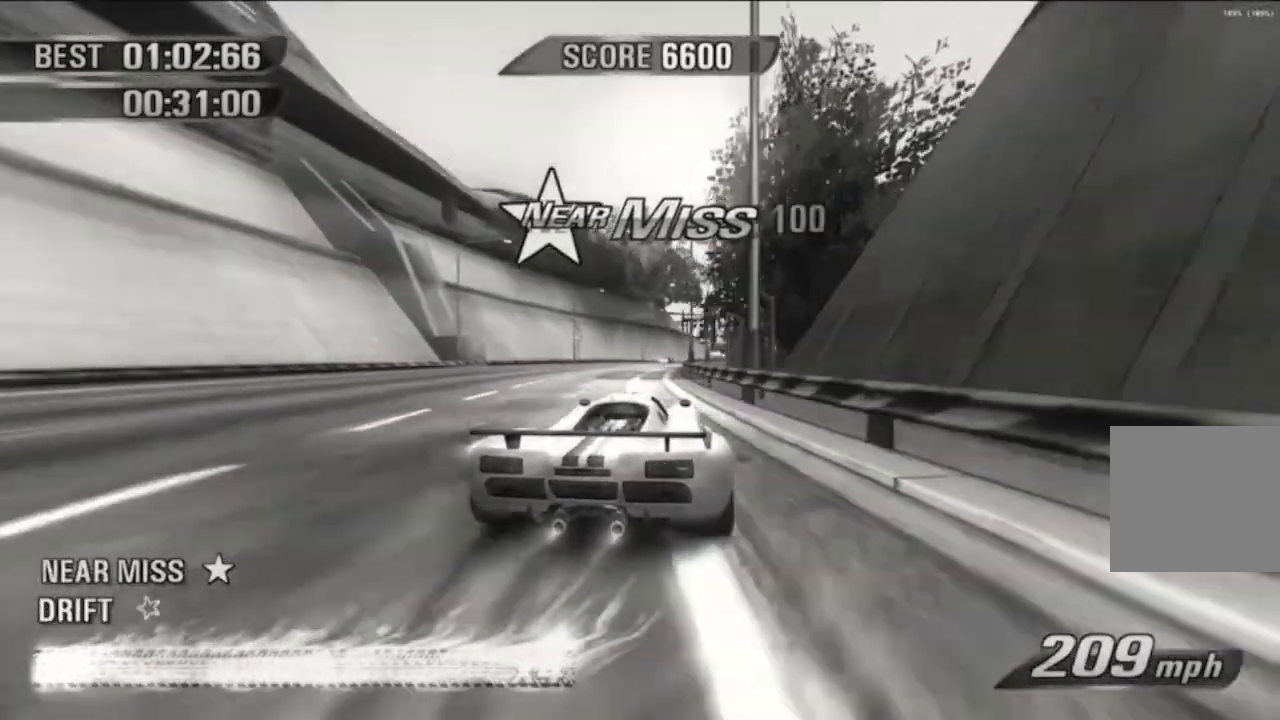
{"buttons": [], "left_stick": "center", "events": []}
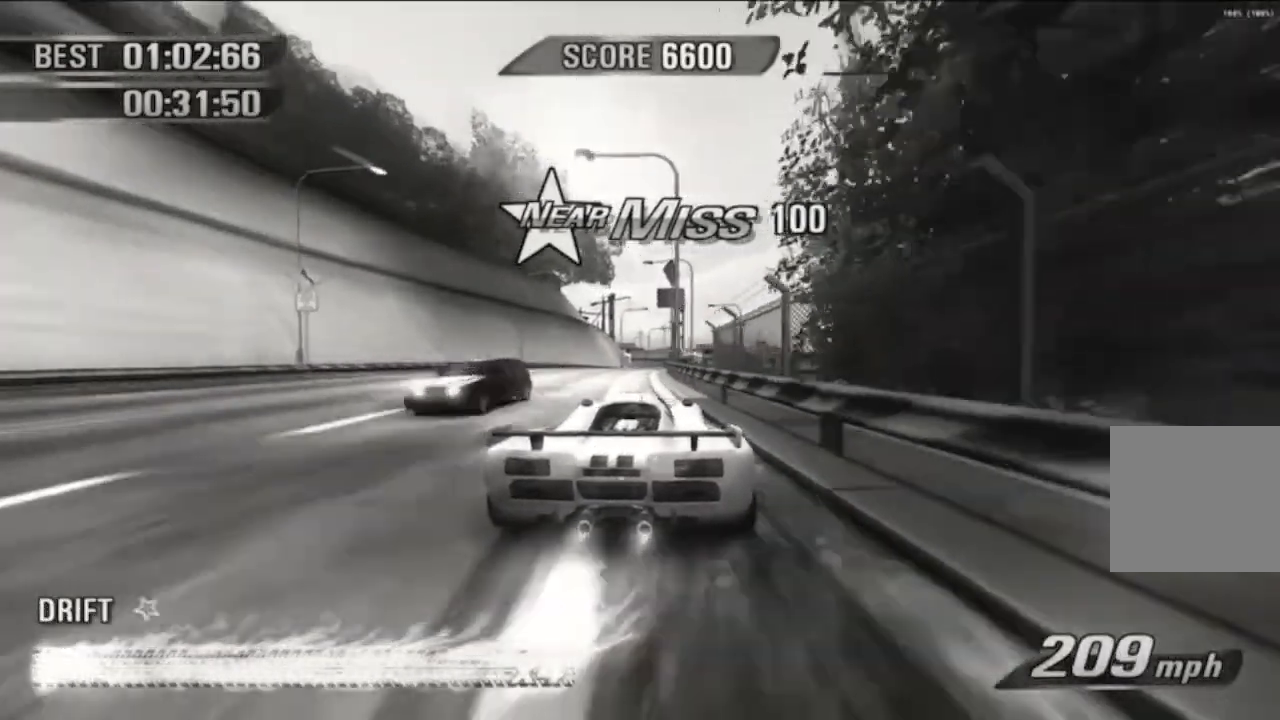
{"buttons": [], "left_stick": "center", "events": [[184, "left_stick", "right"], [234, "left_stick", "center"]]}
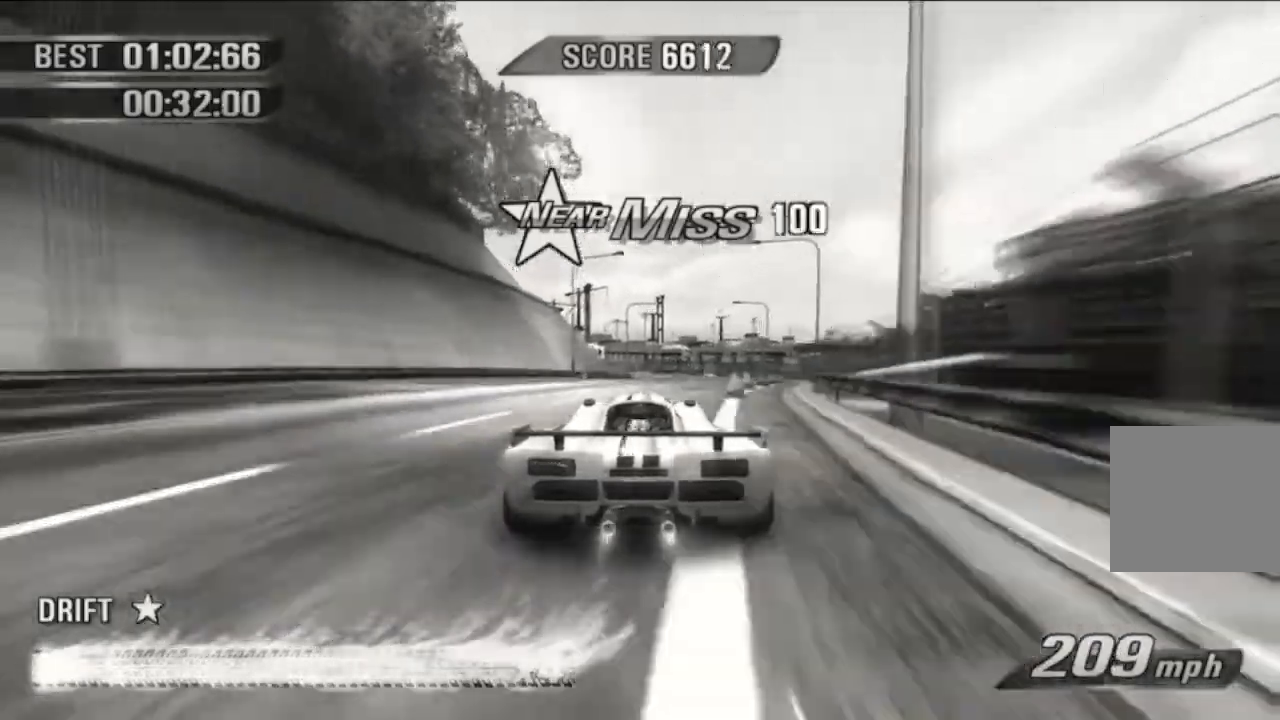
{"buttons": ["L2"], "left_stick": "left", "events": [[16, "left_stick", "right"], [183, "left_stick", "center"], [367, "left_stick", "left"], [467, "L2", "down"]]}
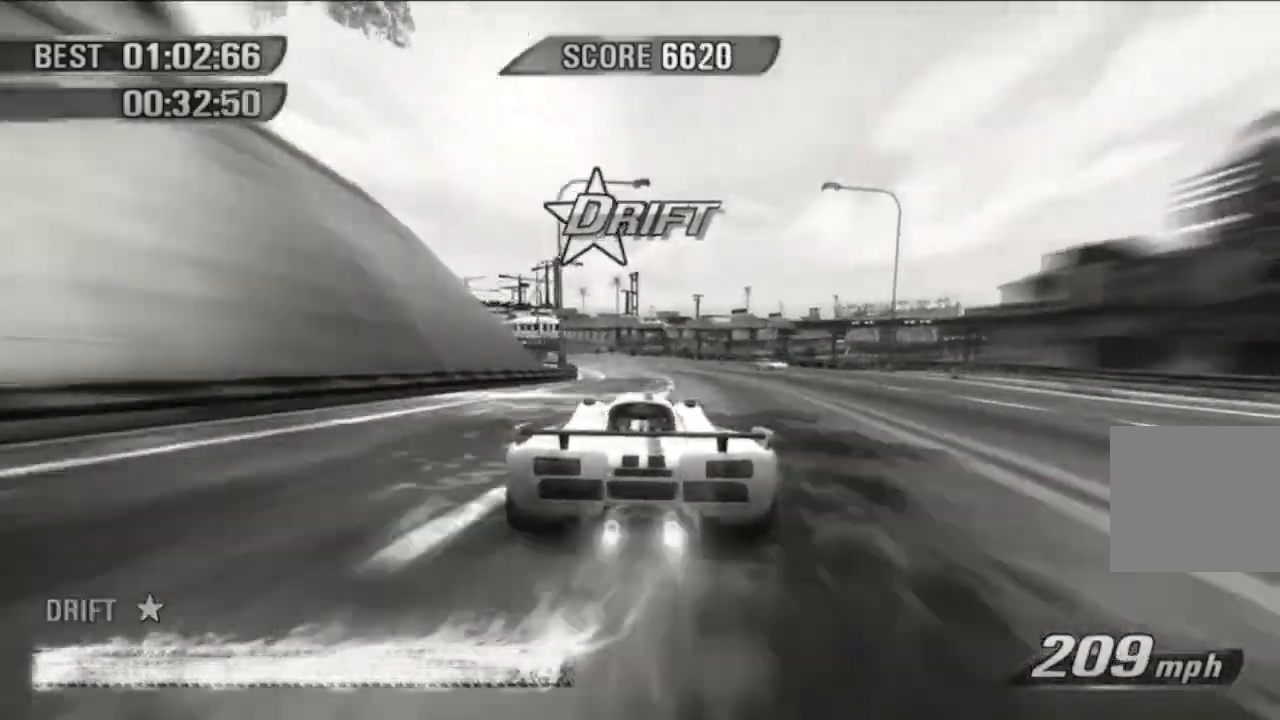
{"buttons": [], "left_stick": "left", "events": [[17, "L2", "up"]]}
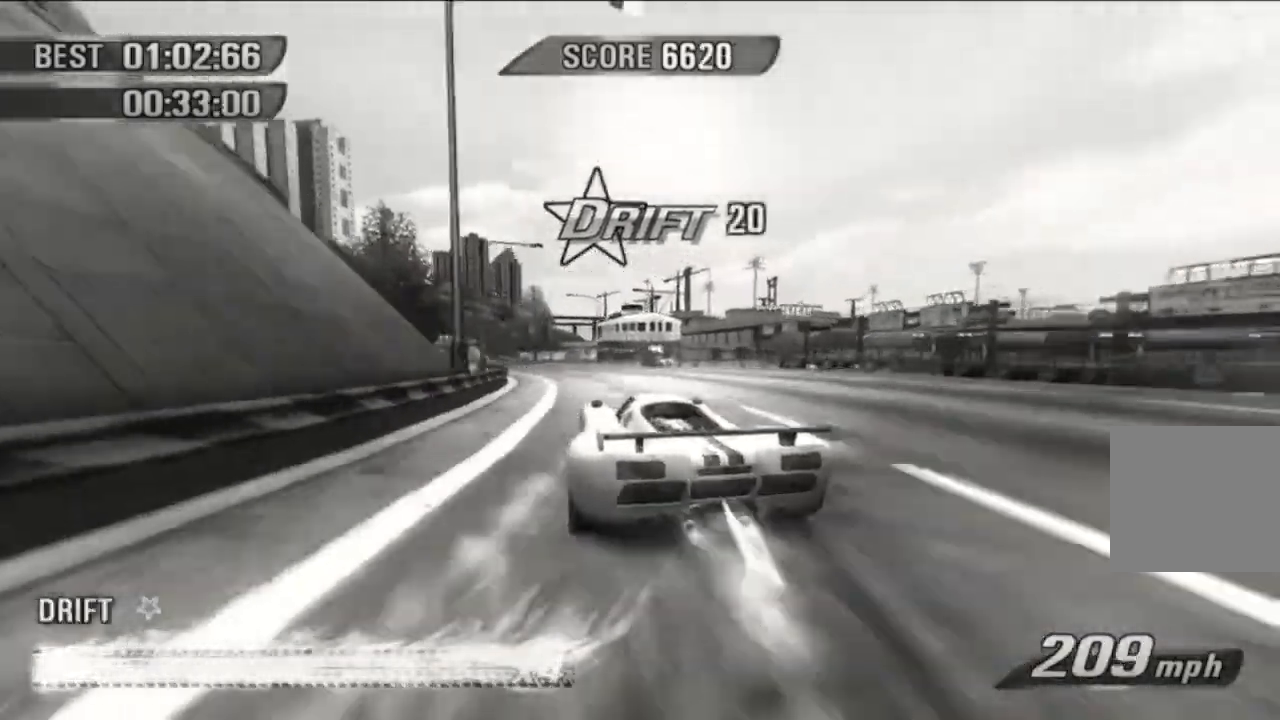
{"buttons": [], "left_stick": "right", "events": [[233, "left_stick", "center"], [333, "left_stick", "right"]]}
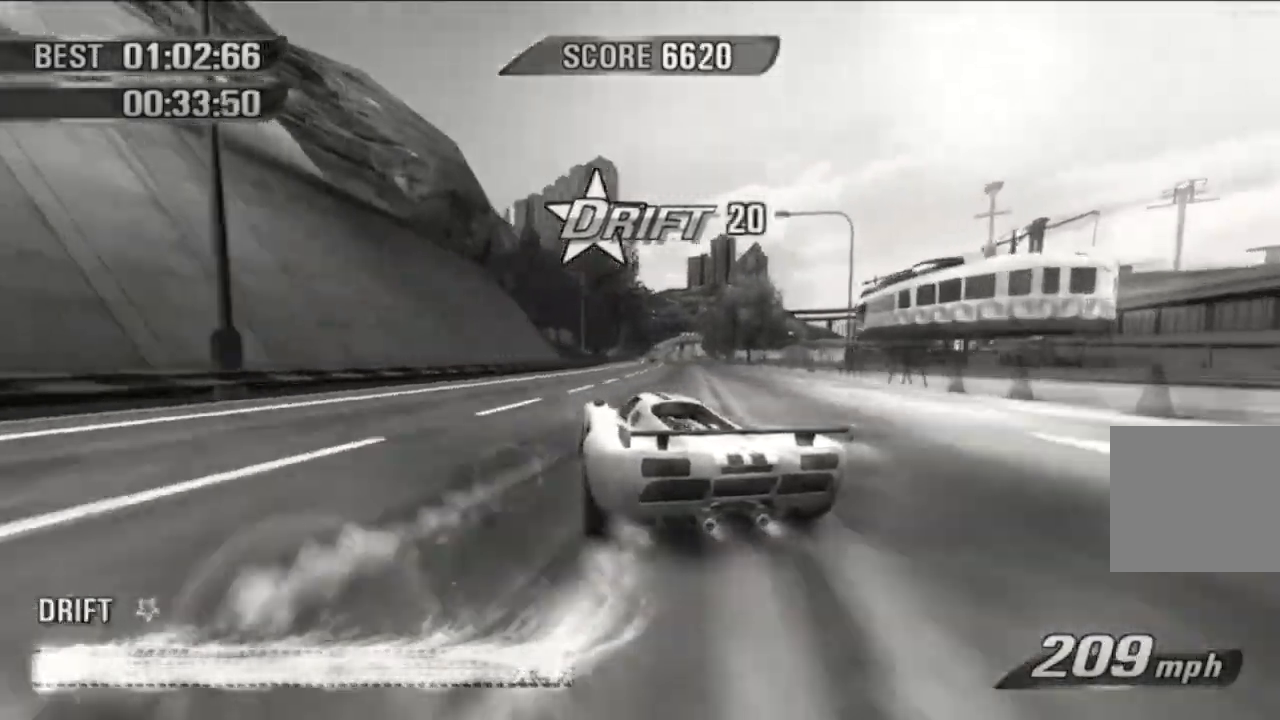
{"buttons": [], "left_stick": "center", "events": [[317, "left_stick", "center"]]}
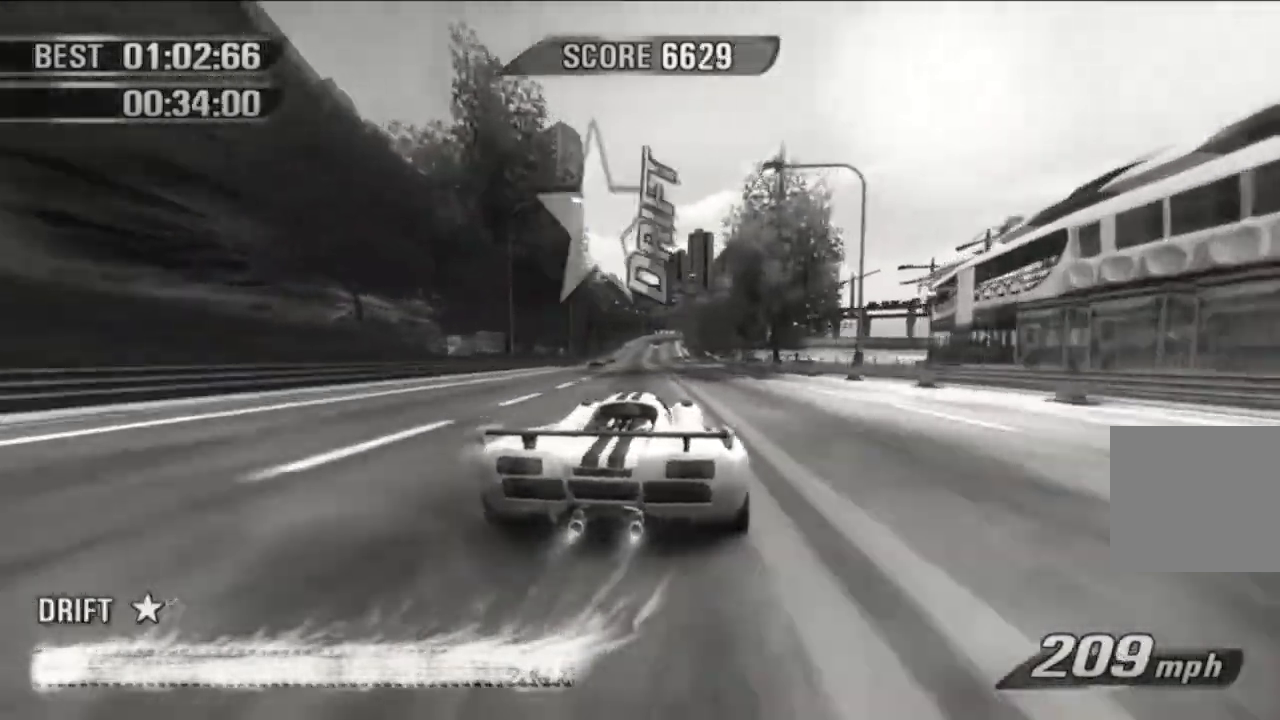
{"buttons": [], "left_stick": "center", "events": [[150, "left_stick", "right"], [217, "left_stick", "center"]]}
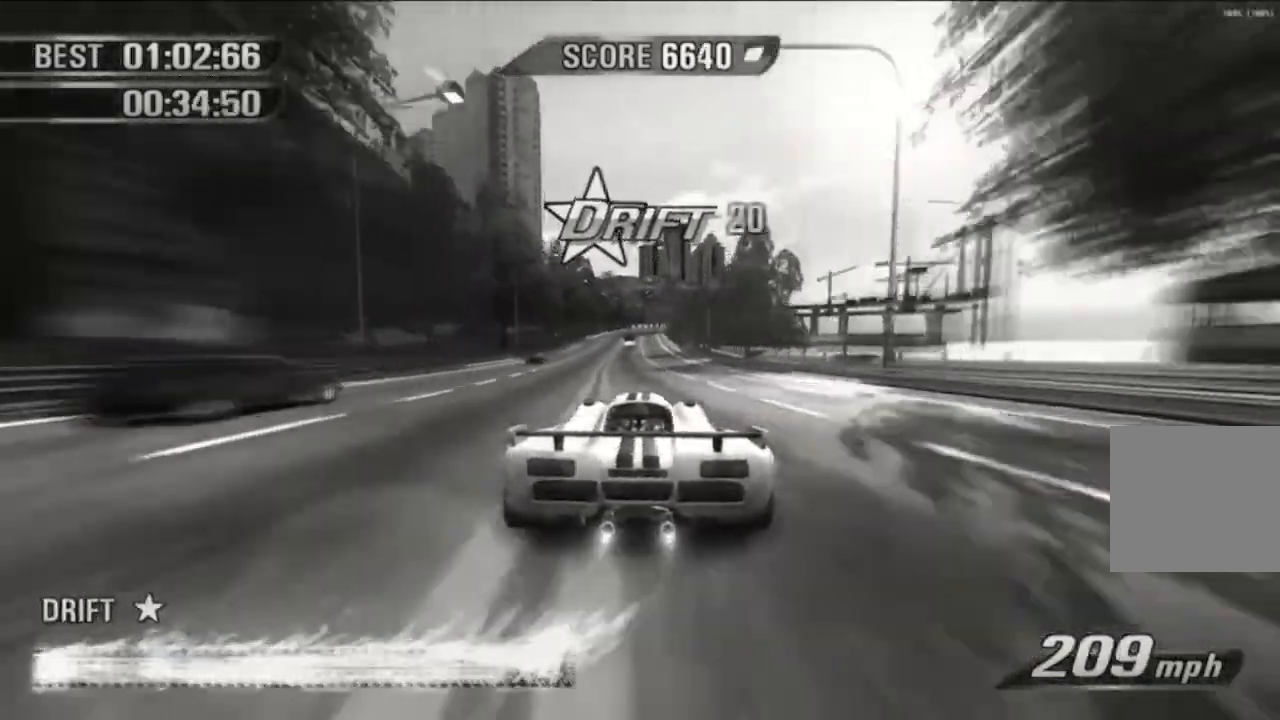
{"buttons": [], "left_stick": "center", "events": [[117, "R1", "down"], [184, "R1", "up"]]}
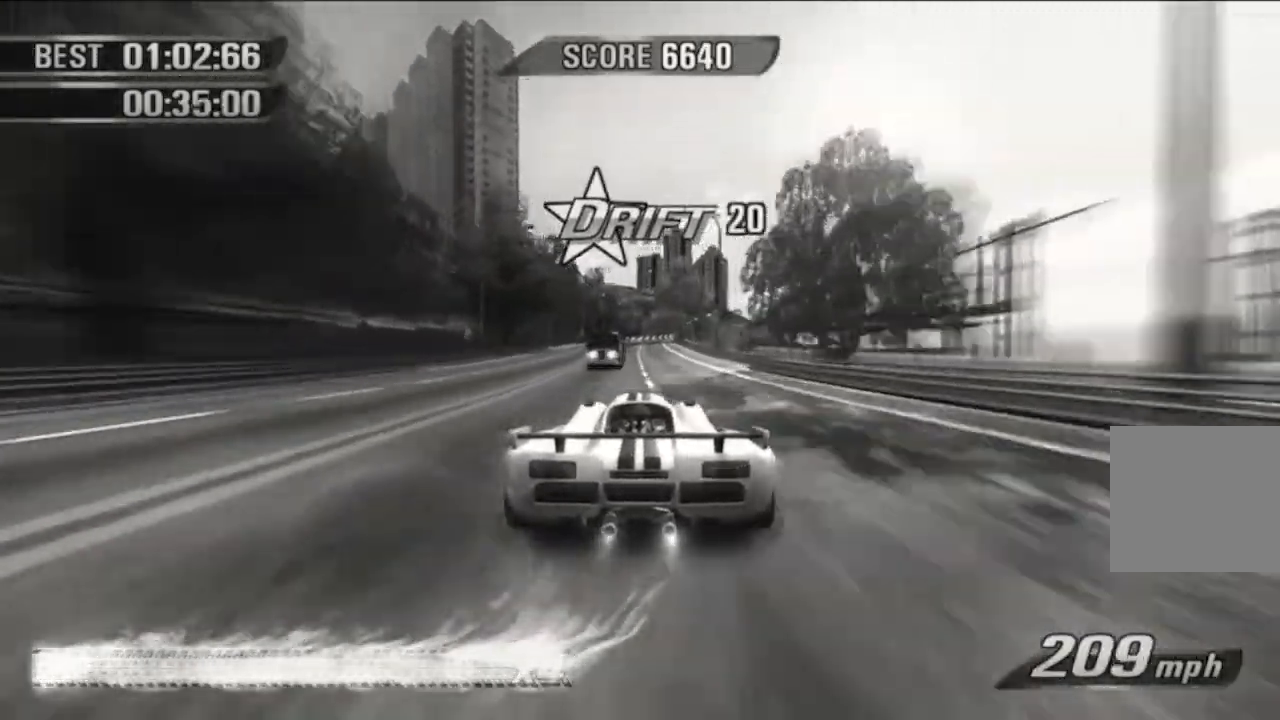
{"buttons": [], "left_stick": "center"}
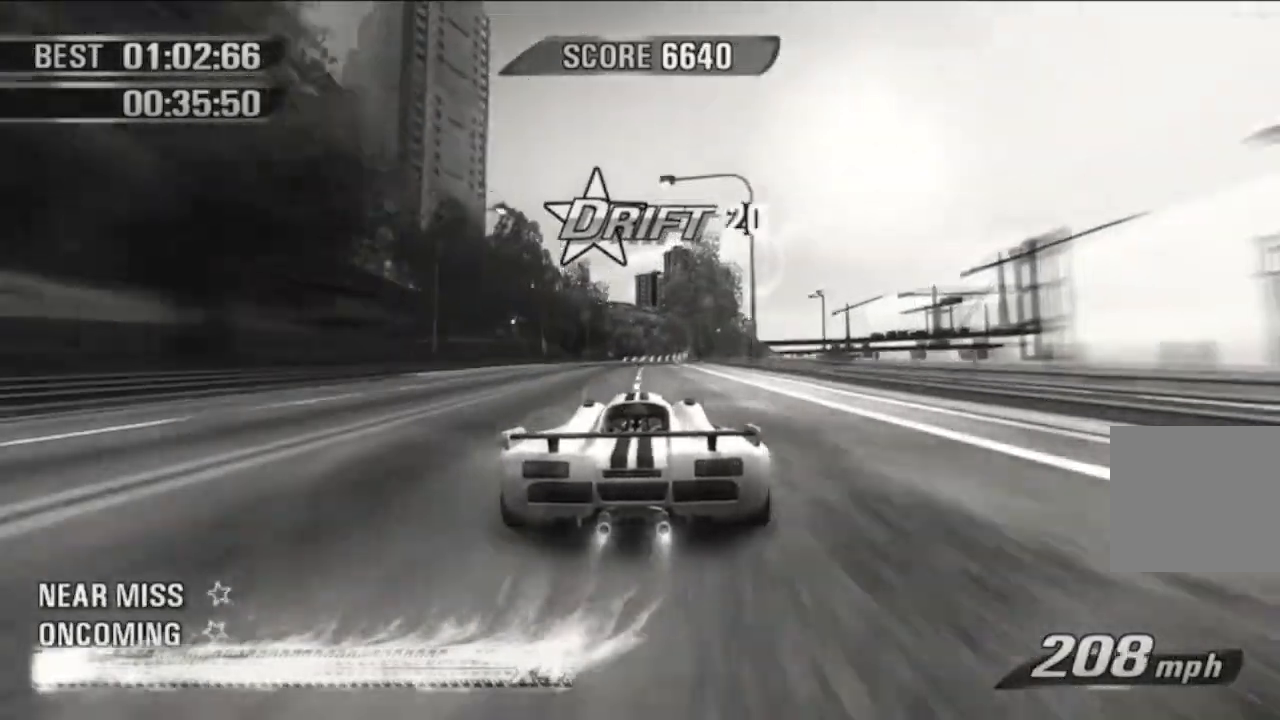
{"buttons": [], "left_stick": "center", "events": []}
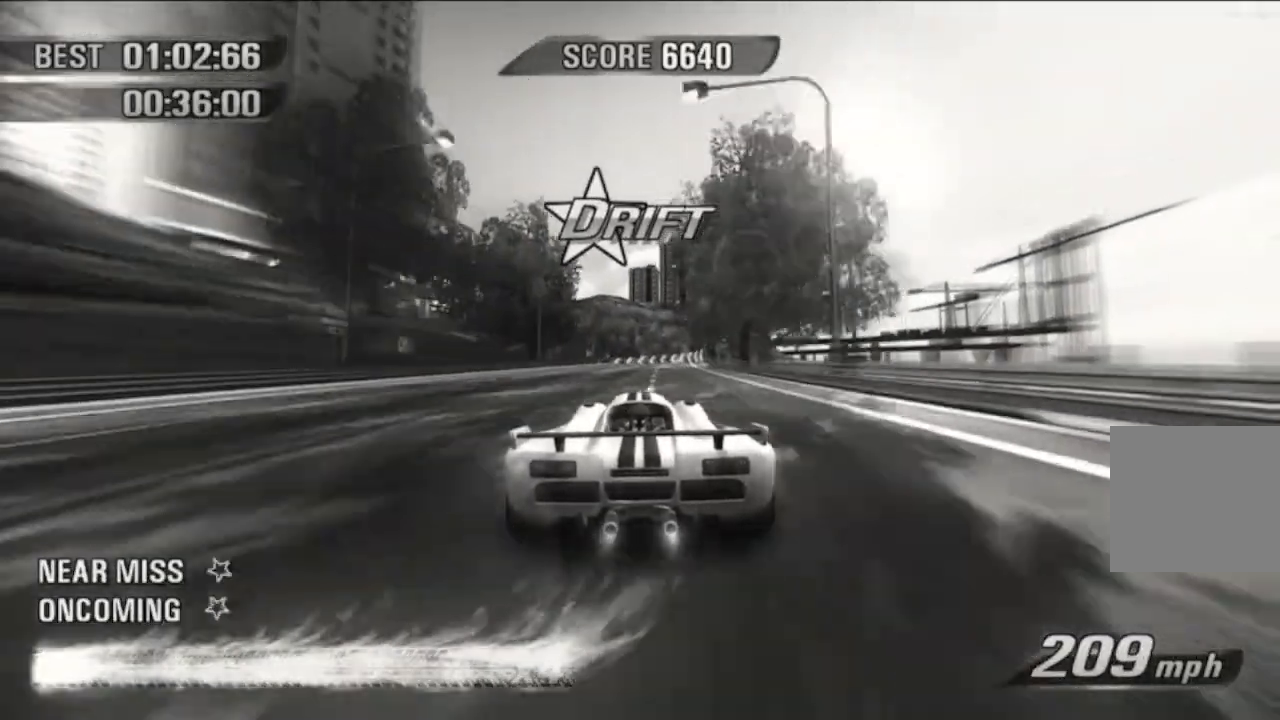
{"buttons": [], "left_stick": "left", "events": [[400, "left_stick", "left"]]}
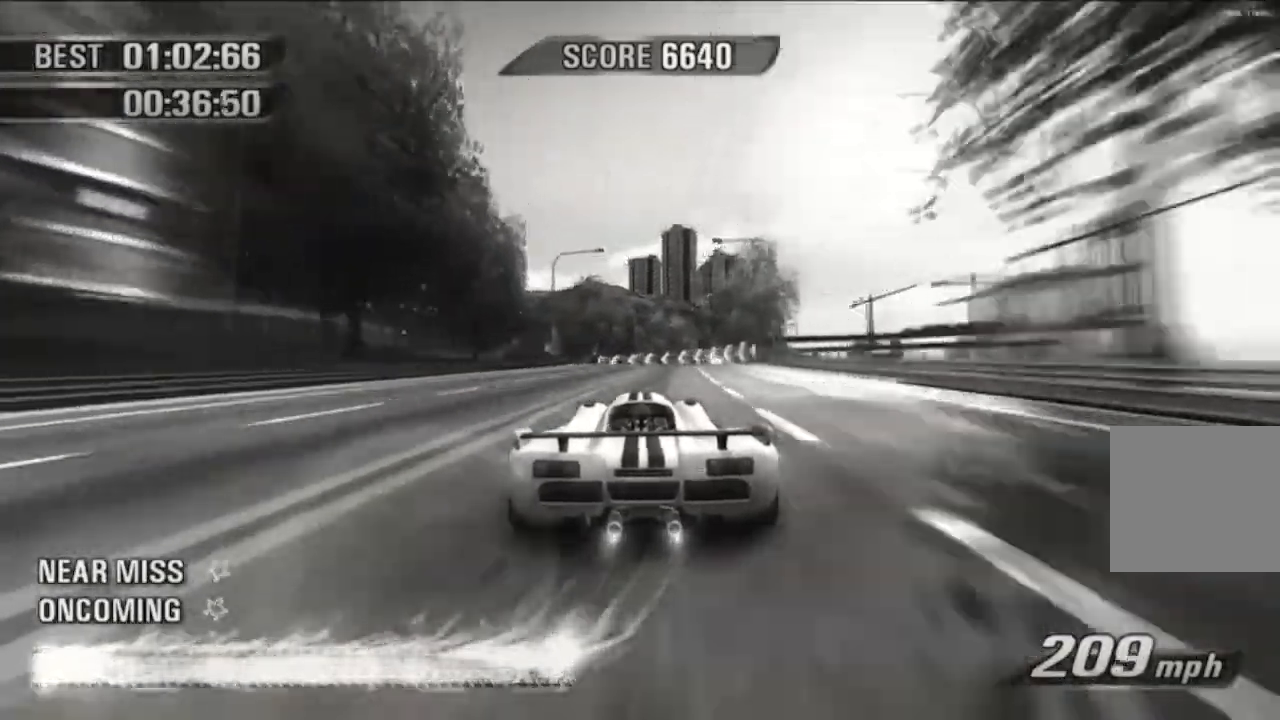
{"buttons": [], "left_stick": "center", "events": [[17, "L2", "down"], [84, "L2", "up"], [200, "left_stick", "center"], [250, "left_stick", "left"], [384, "left_stick", "center"]]}
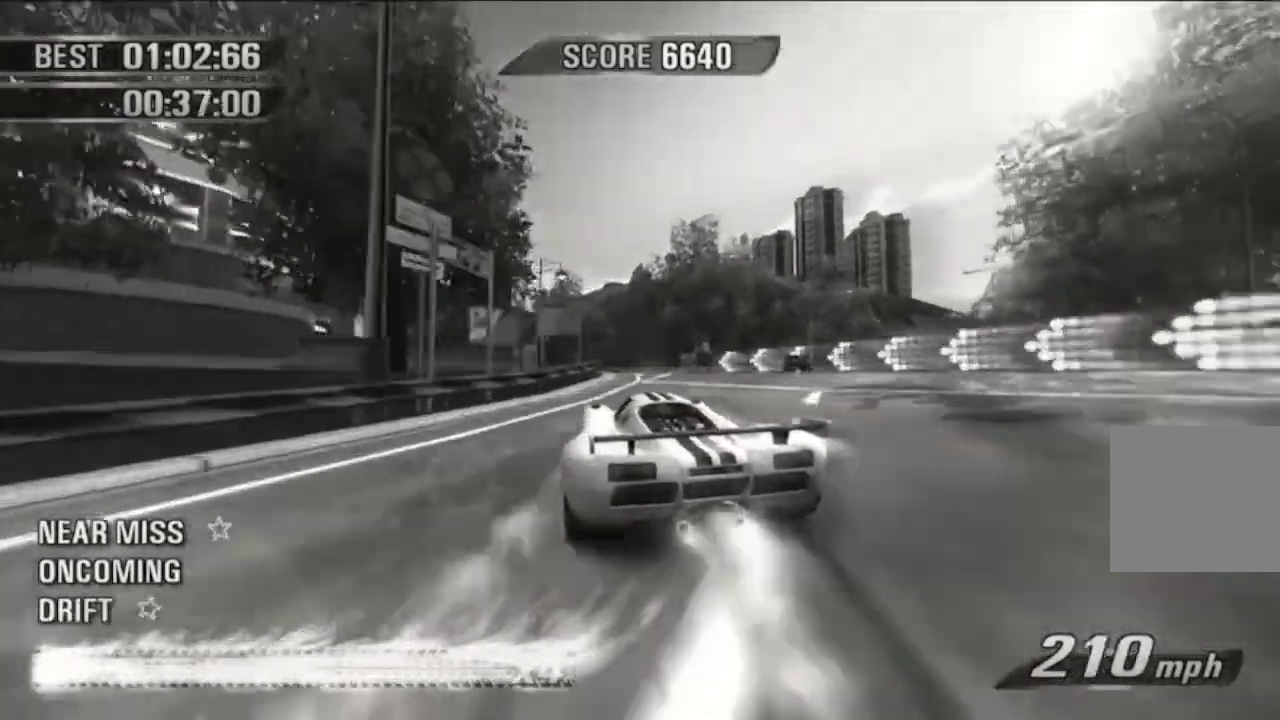
{"buttons": [], "left_stick": "center", "events": [[33, "left_stick", "left"], [250, "left_stick", "center"]]}
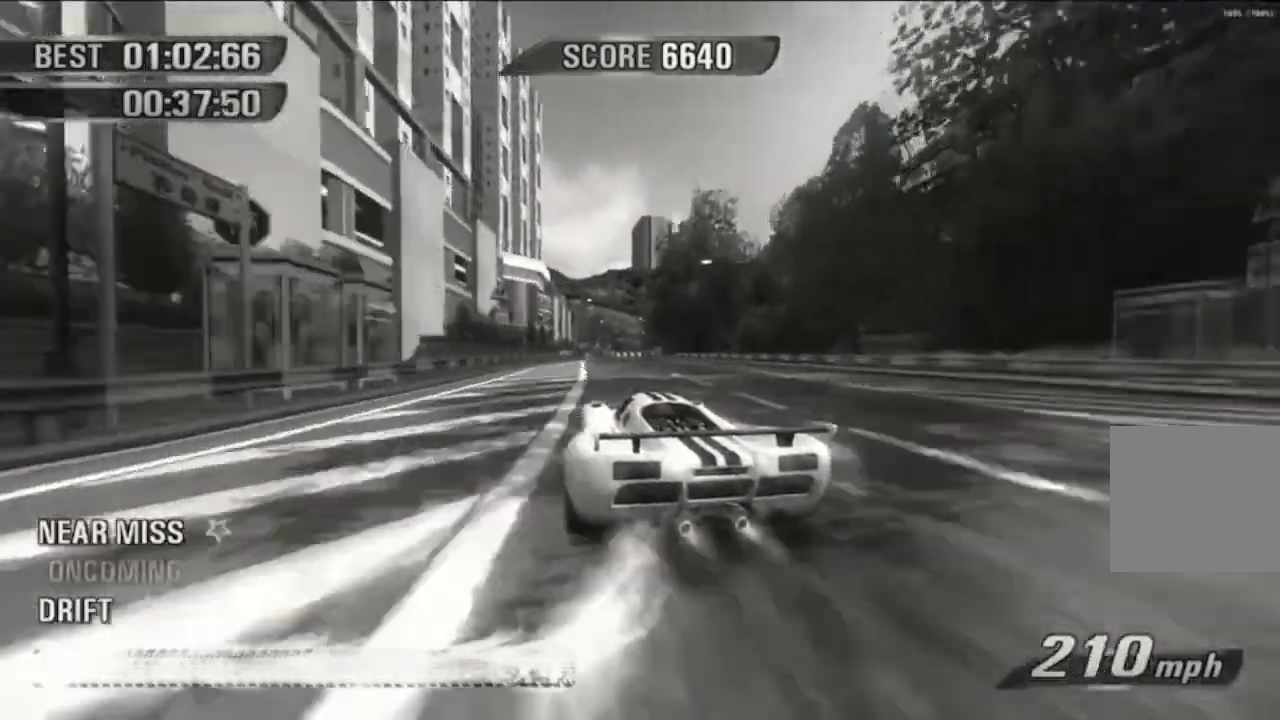
{"buttons": [], "left_stick": "center", "events": [[50, "left_stick", "right"], [317, "left_stick", "center"]]}